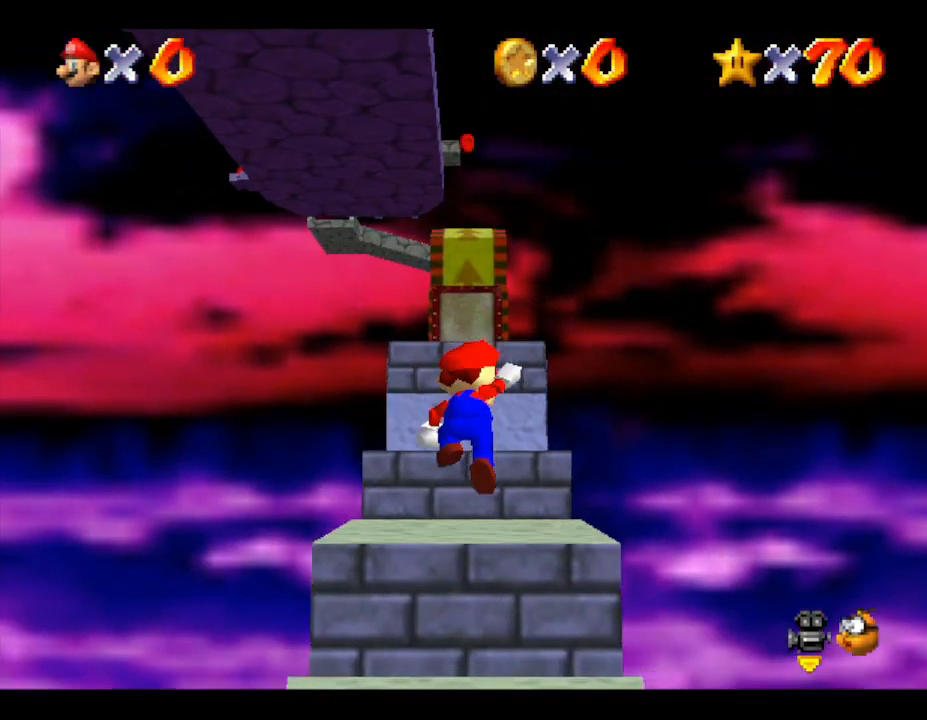
Gameplay with a controller (Nintendo layout); each line is a JSON object with the inputs held at the frame after it. "events" lists button and stick changes between this image and that frame as [ms after this image, input, new state], when the widget could be followed in between. Not read: L3 R3.
{"buttons": [], "left_stick": "up", "events": [[250, "left_stick", "up"], [317, "left_stick", "center"], [400, "left_stick", "up"]]}
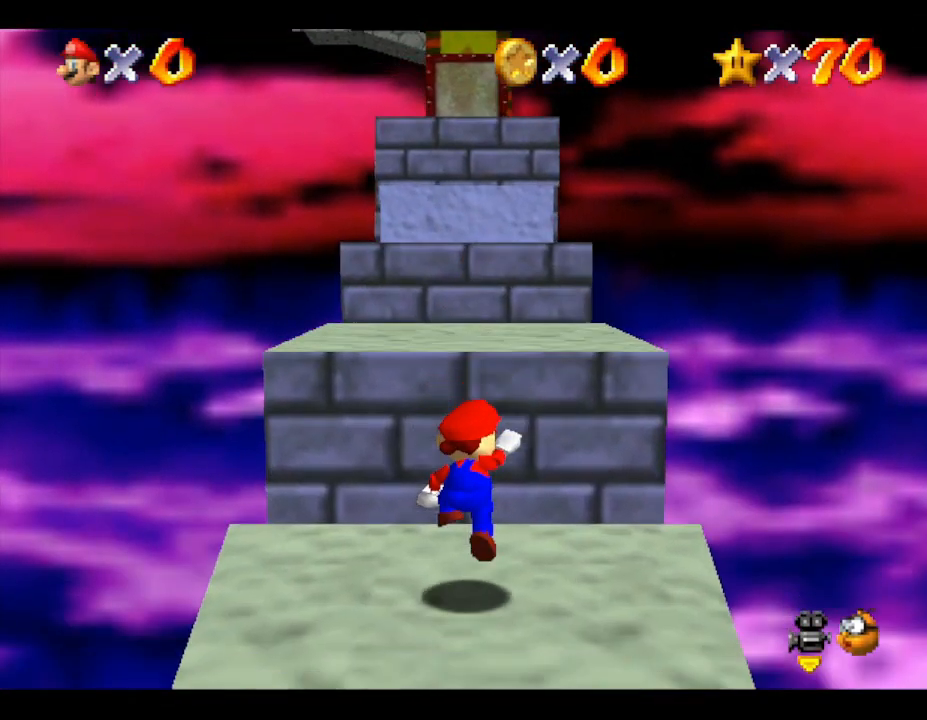
{"buttons": [], "left_stick": "center", "events": [[100, "A", "down"], [100, "left_stick", "center"], [183, "left_stick", "up"], [400, "left_stick", "center"], [467, "A", "up"]]}
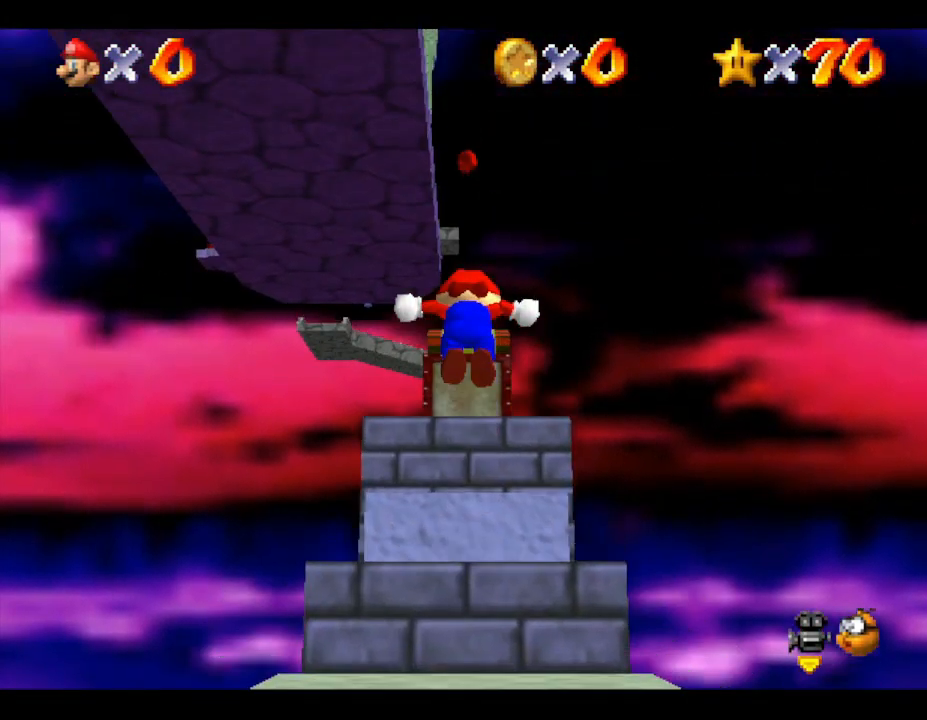
{"buttons": [], "left_stick": "down", "events": [[117, "left_stick", "down"]]}
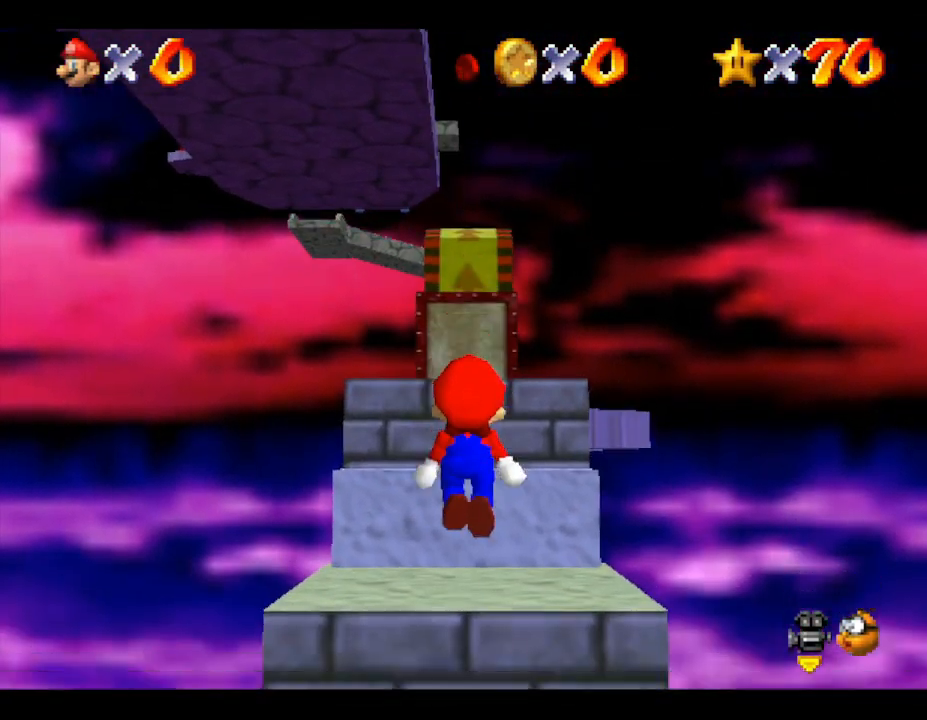
{"buttons": ["A"], "left_stick": "up", "events": [[183, "left_stick", "up"], [417, "A", "down"]]}
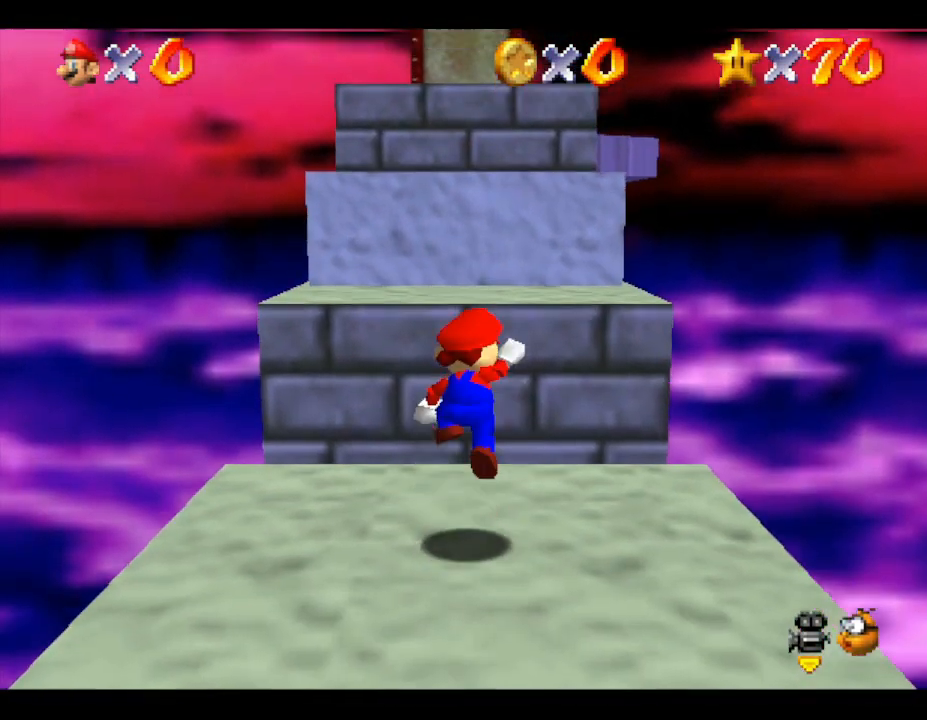
{"buttons": ["A"], "left_stick": "up", "events": []}
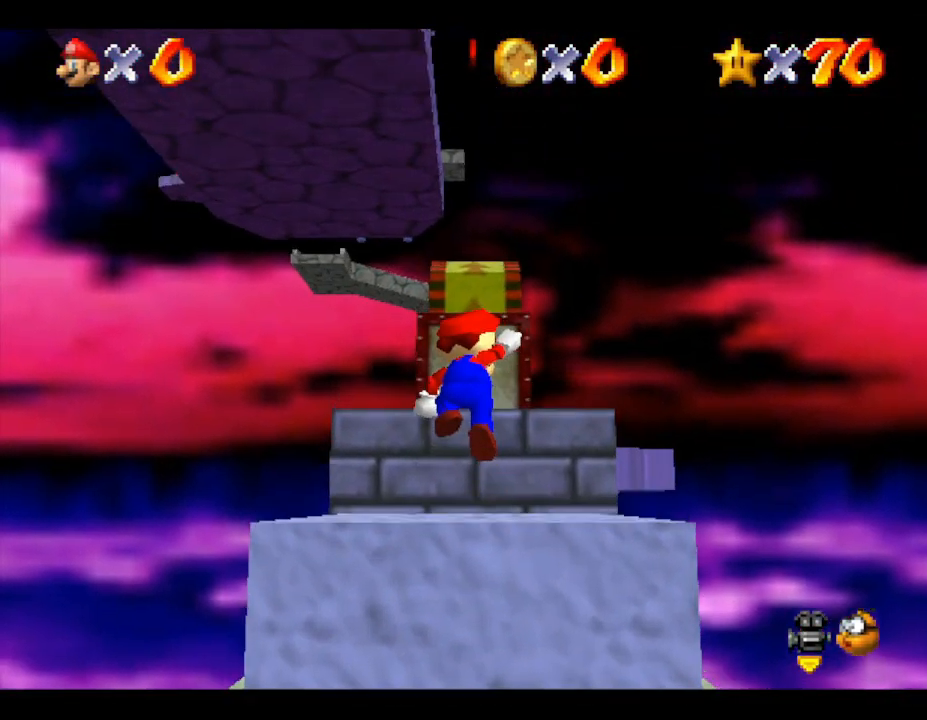
{"buttons": [], "left_stick": "up", "events": [[333, "A", "up"]]}
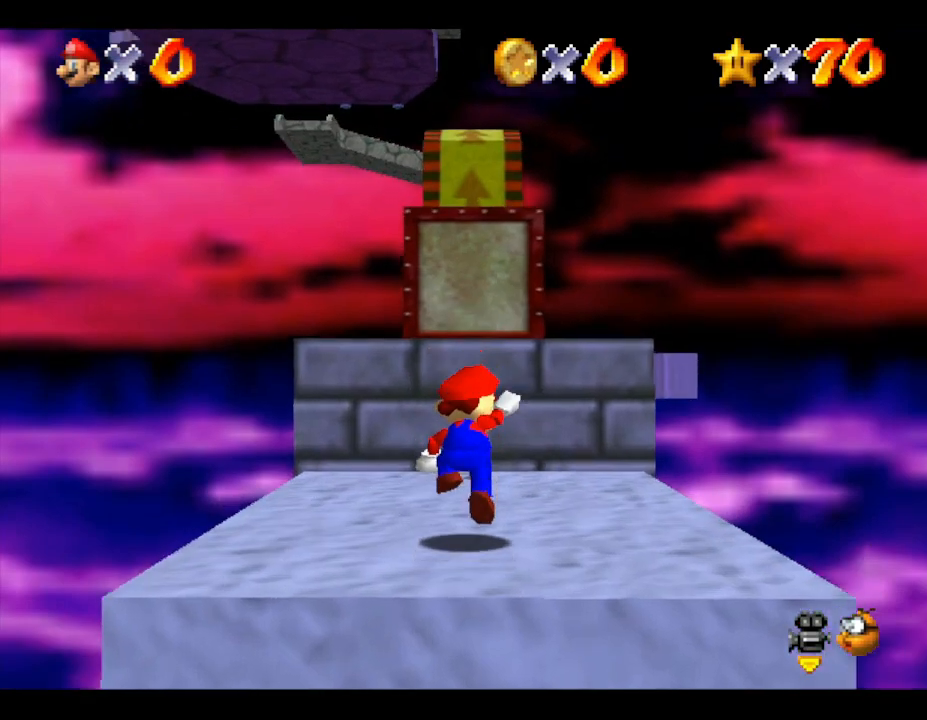
{"buttons": ["A"], "left_stick": "up", "events": [[50, "A", "down"]]}
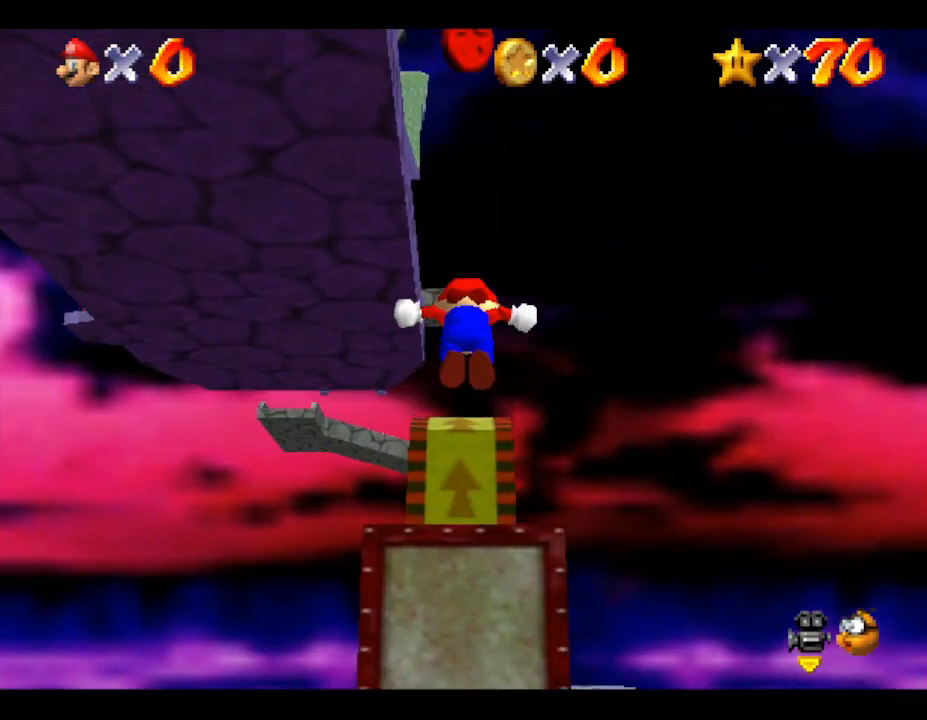
{"buttons": ["A"], "left_stick": "down", "events": [[83, "left_stick", "up-right"], [300, "left_stick", "down"]]}
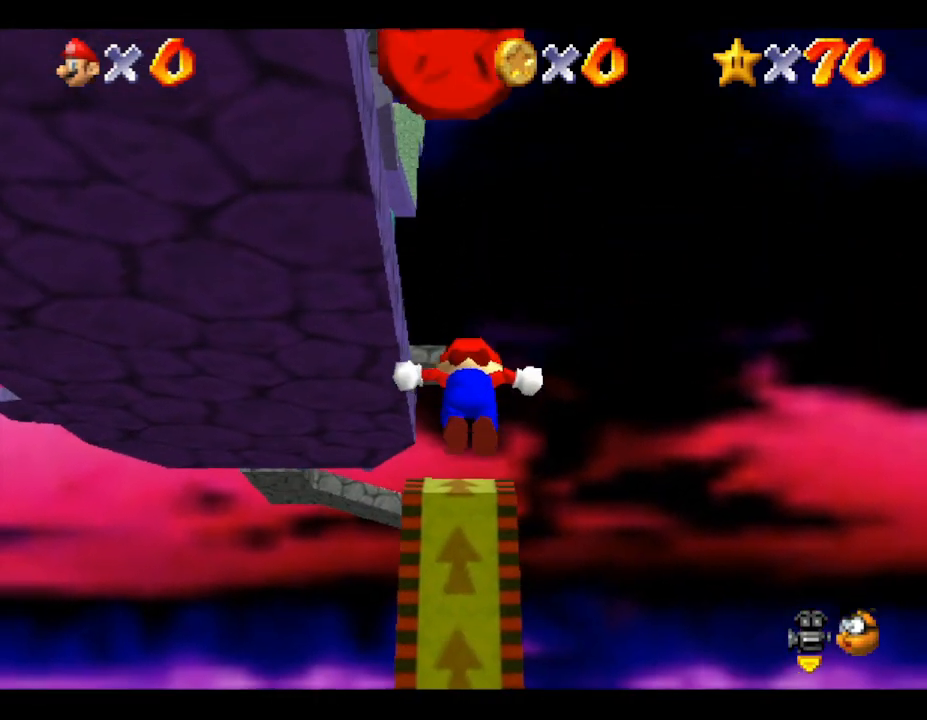
{"buttons": ["A"], "left_stick": "center", "events": [[17, "left_stick", "up"], [150, "left_stick", "center"]]}
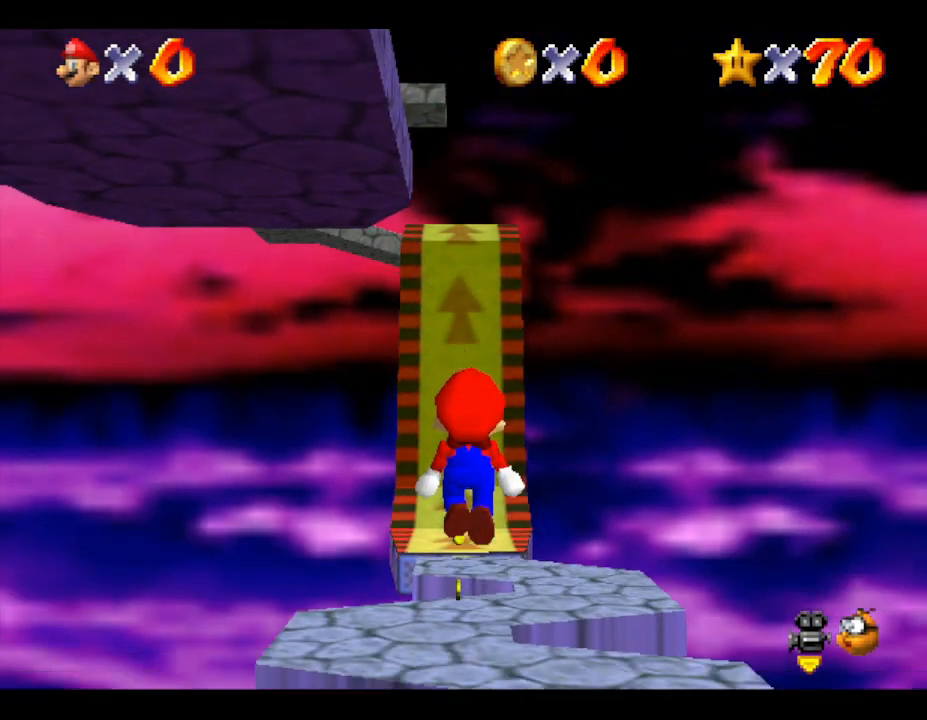
{"buttons": [], "left_stick": "down", "events": [[150, "A", "up"], [417, "left_stick", "down"]]}
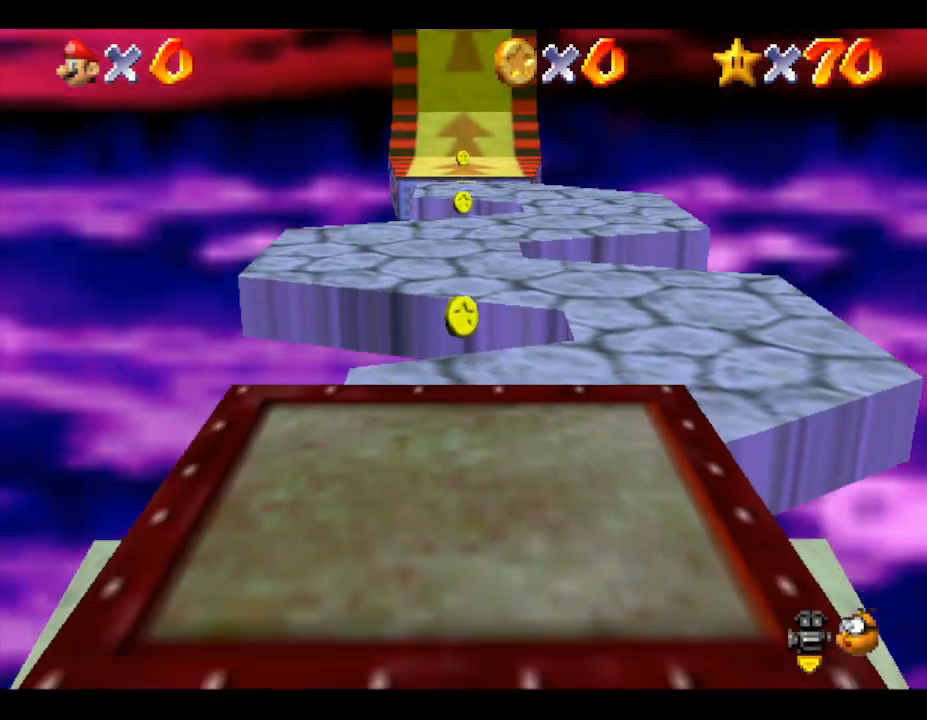
{"buttons": ["A"], "left_stick": "center", "events": [[100, "A", "down"], [367, "left_stick", "center"]]}
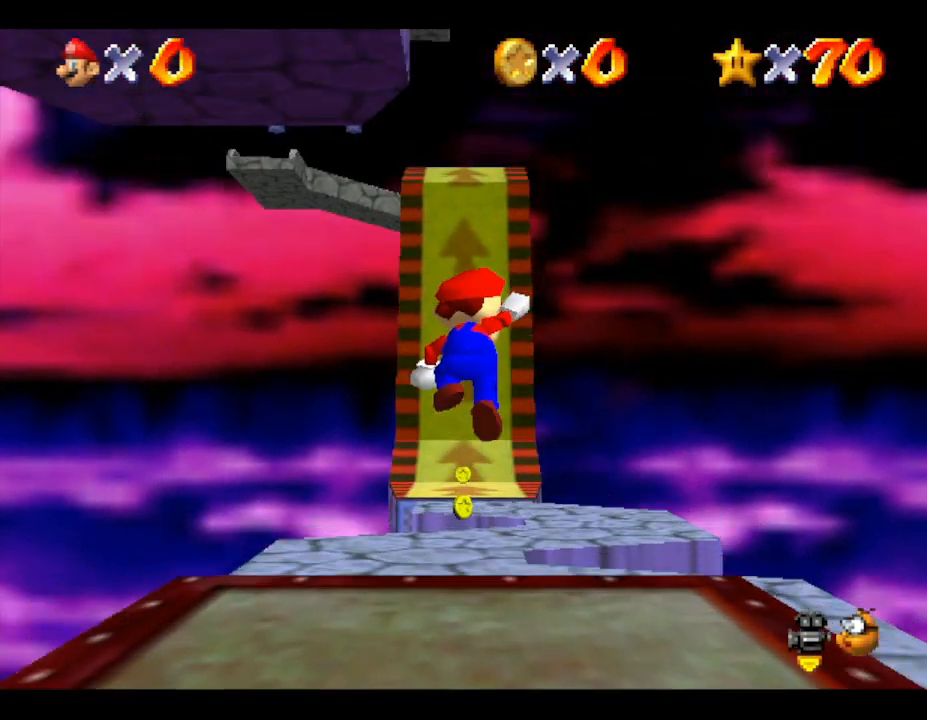
{"buttons": ["A"], "left_stick": "up", "events": [[367, "left_stick", "up"]]}
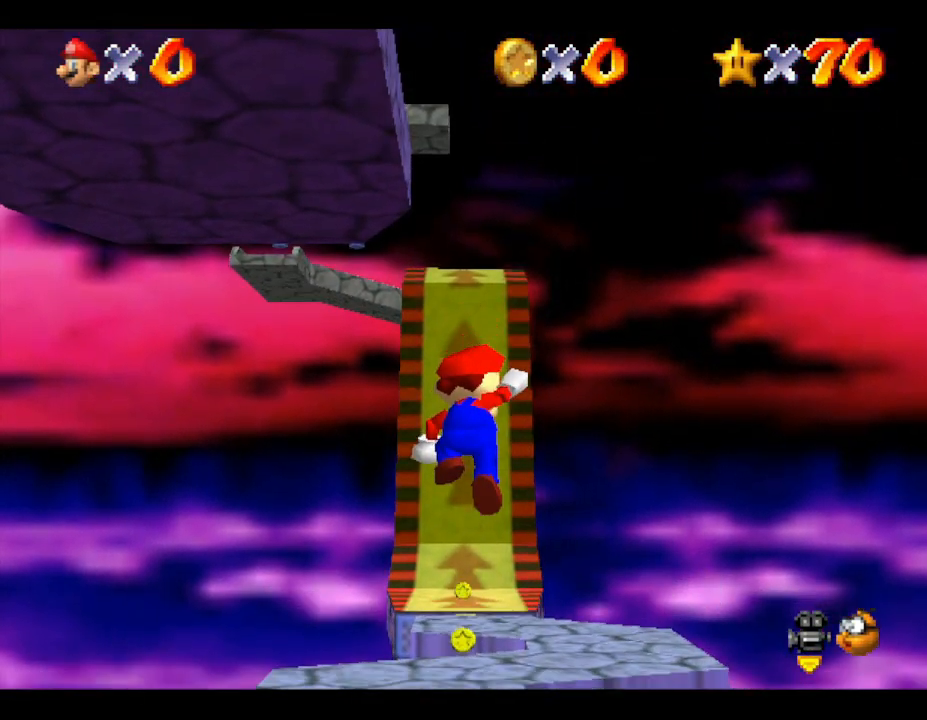
{"buttons": [], "left_stick": "up", "events": [[33, "A", "up"]]}
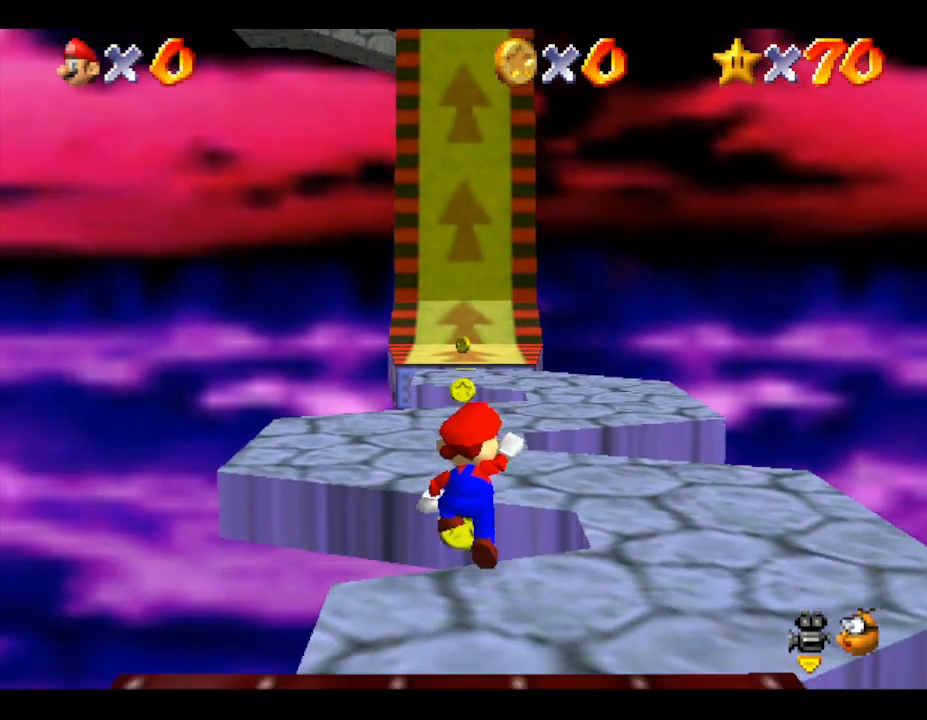
{"buttons": ["A"], "left_stick": "up", "events": [[183, "A", "down"]]}
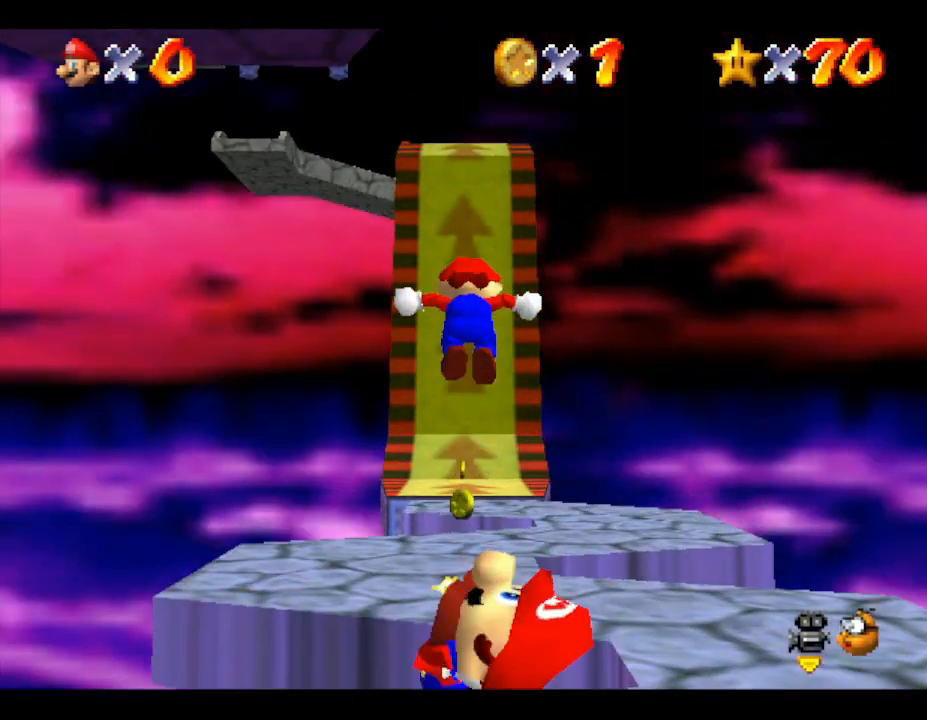
{"buttons": [], "left_stick": "down", "events": [[250, "A", "up"], [250, "left_stick", "center"], [467, "left_stick", "down"]]}
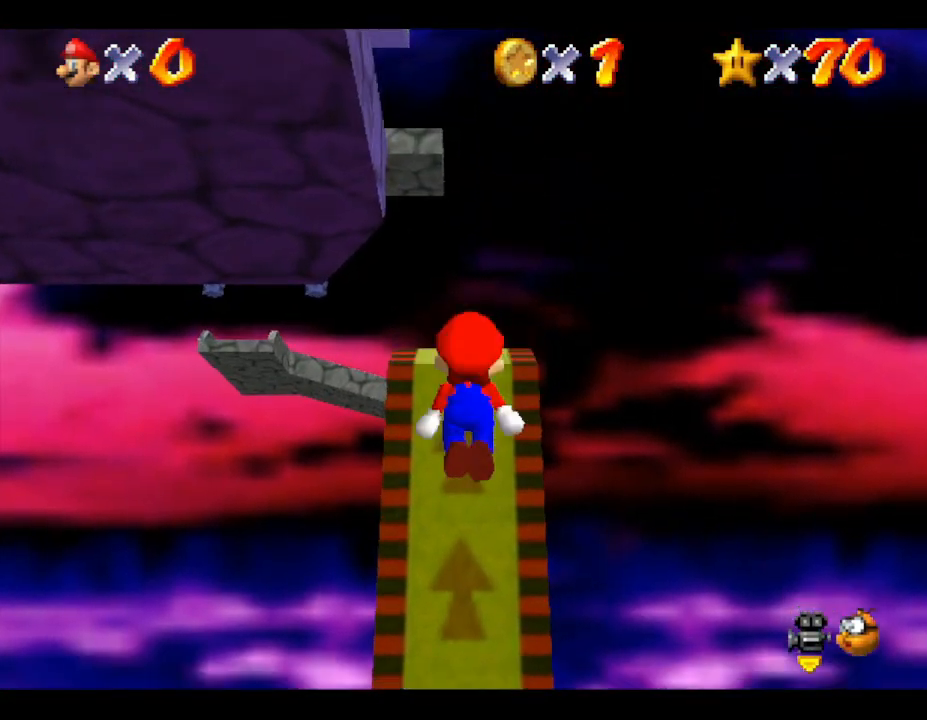
{"buttons": [], "left_stick": "center", "events": [[467, "left_stick", "center"]]}
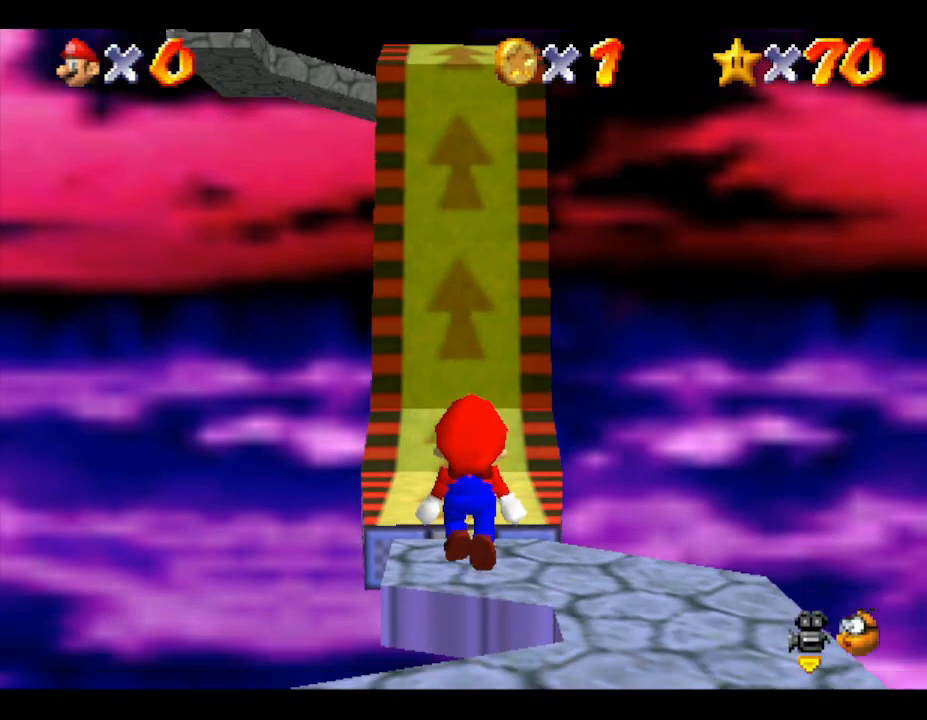
{"buttons": [], "left_stick": "up", "events": [[367, "left_stick", "up"]]}
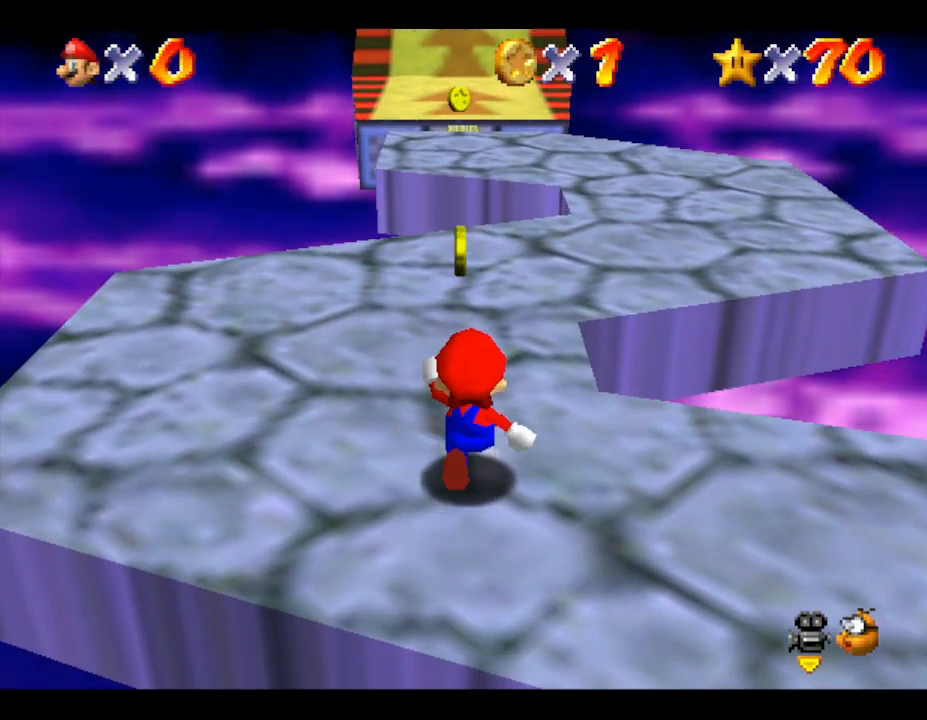
{"buttons": [], "left_stick": "up", "events": []}
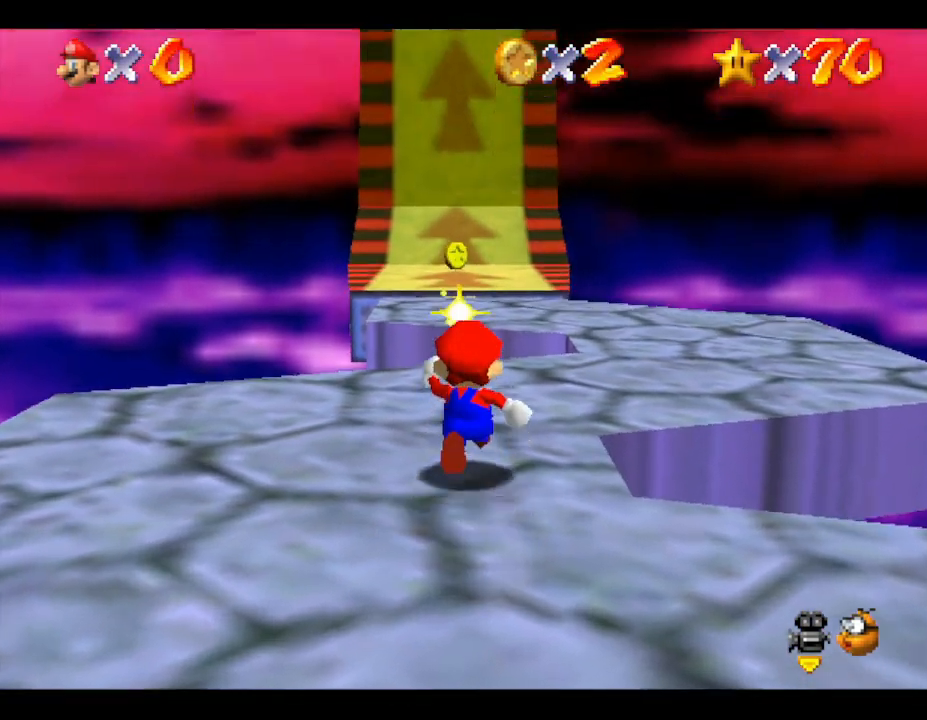
{"buttons": ["A"], "left_stick": "up", "events": [[250, "A", "down"]]}
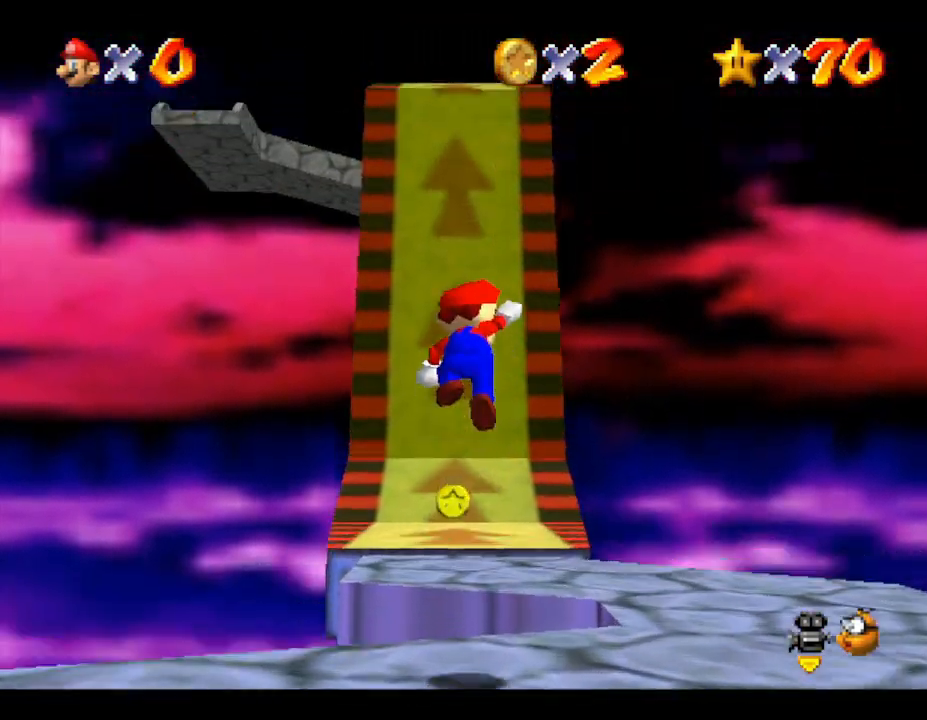
{"buttons": ["B"], "left_stick": "up", "events": [[400, "A", "up"], [400, "B", "down"]]}
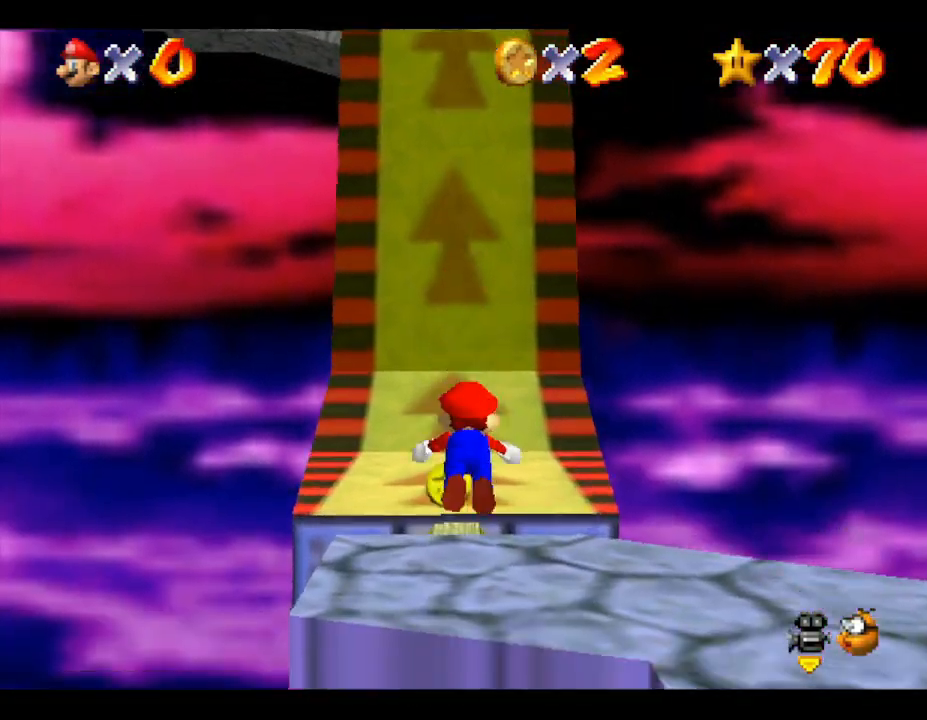
{"buttons": [], "left_stick": "up", "events": [[83, "B", "up"], [183, "A", "down"], [417, "A", "up"]]}
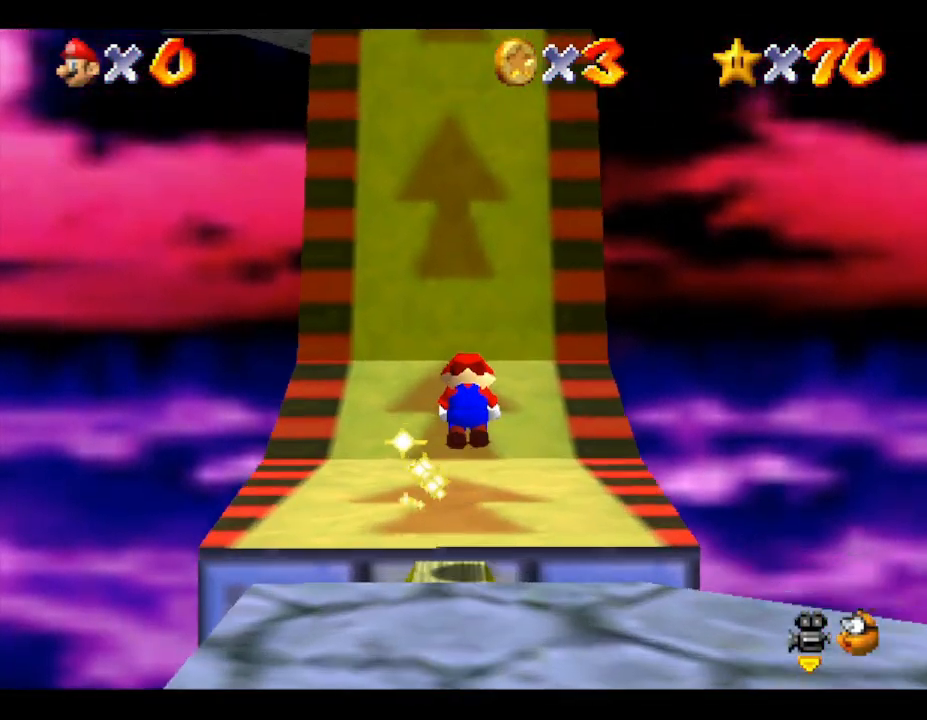
{"buttons": [], "left_stick": "up", "events": []}
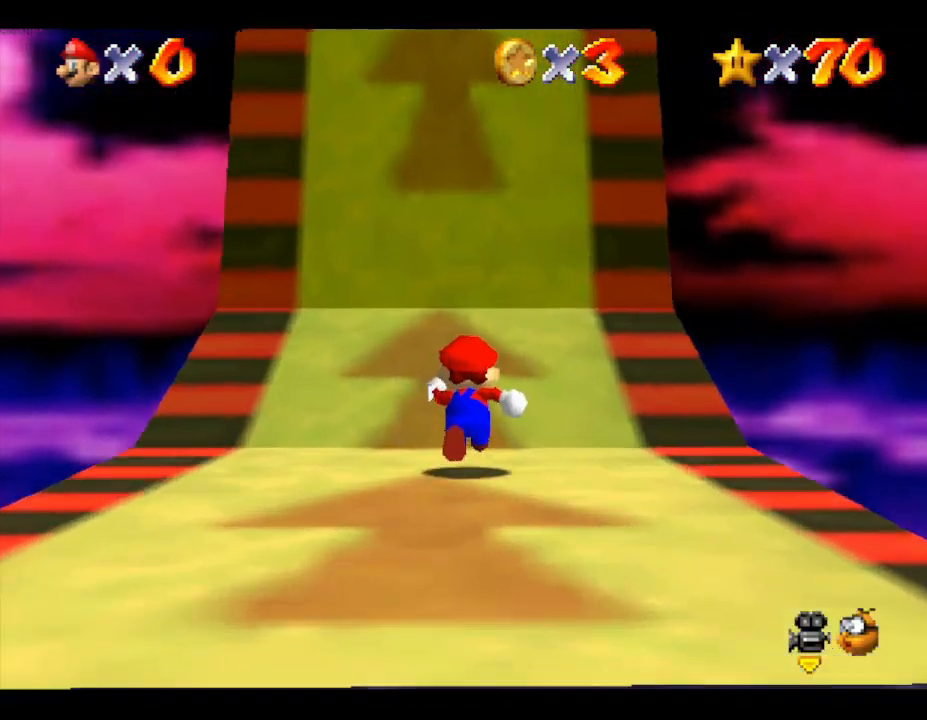
{"buttons": [], "left_stick": "up", "events": []}
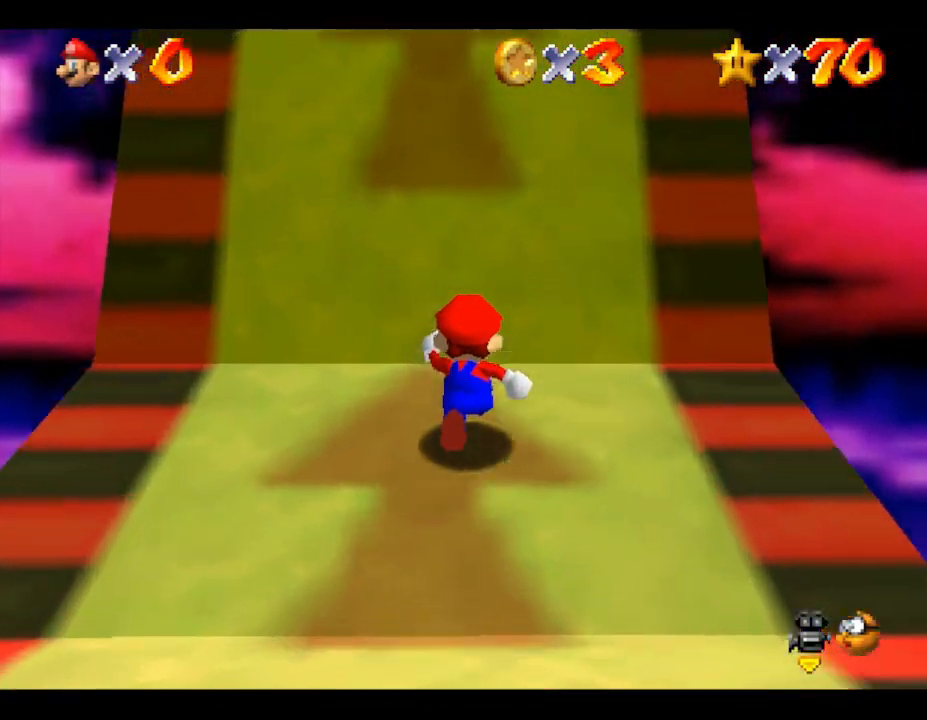
{"buttons": [], "left_stick": "up", "events": []}
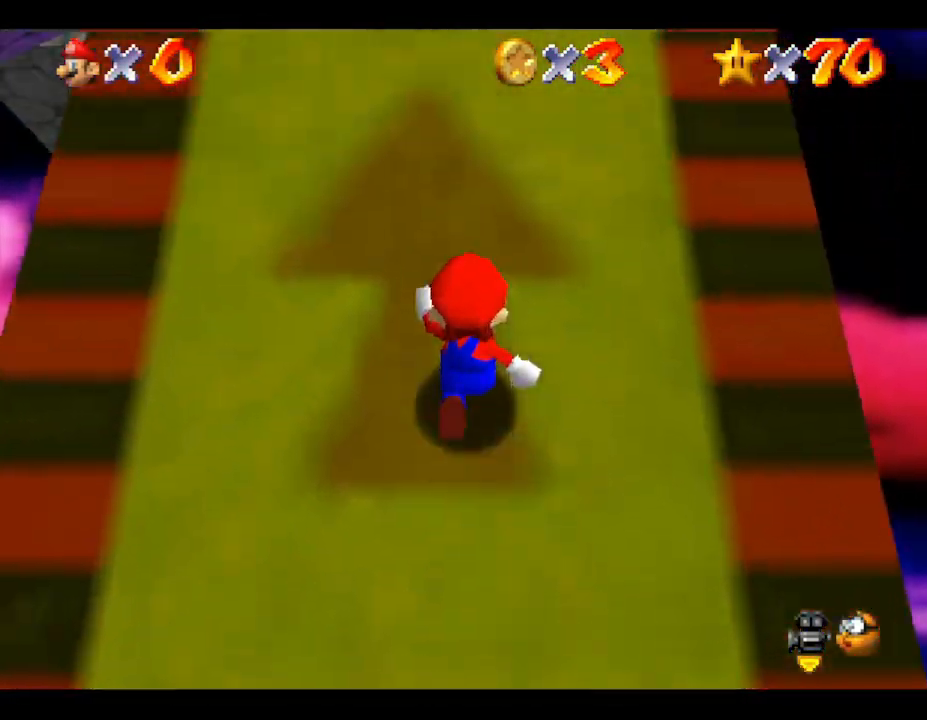
{"buttons": [], "left_stick": "up", "events": []}
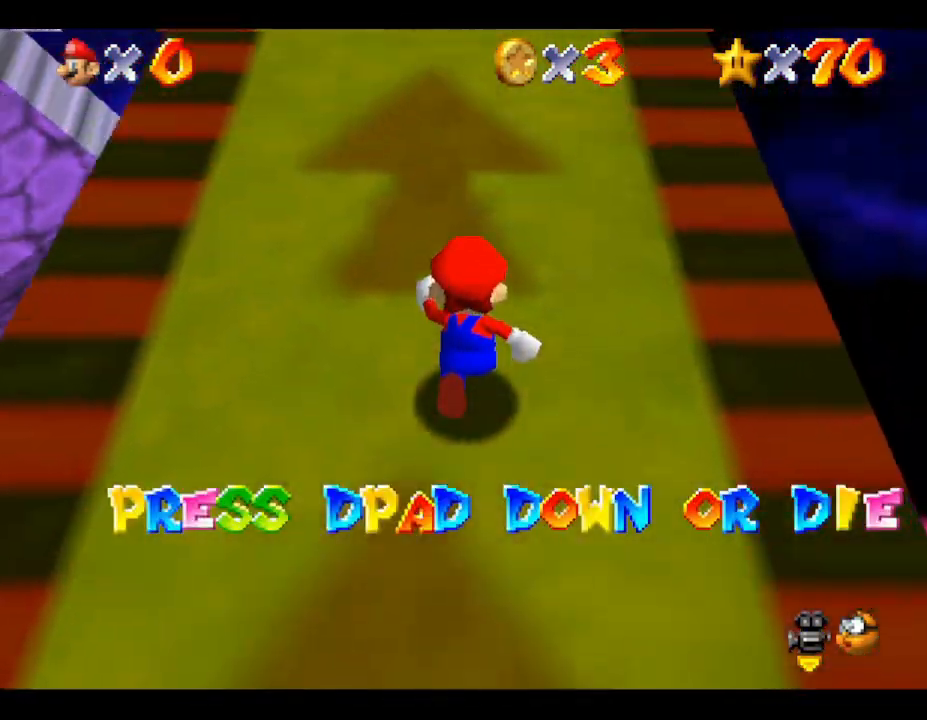
{"buttons": ["DPAD_DOWN"], "left_stick": "up", "events": [[483, "DPAD_DOWN", "down"]]}
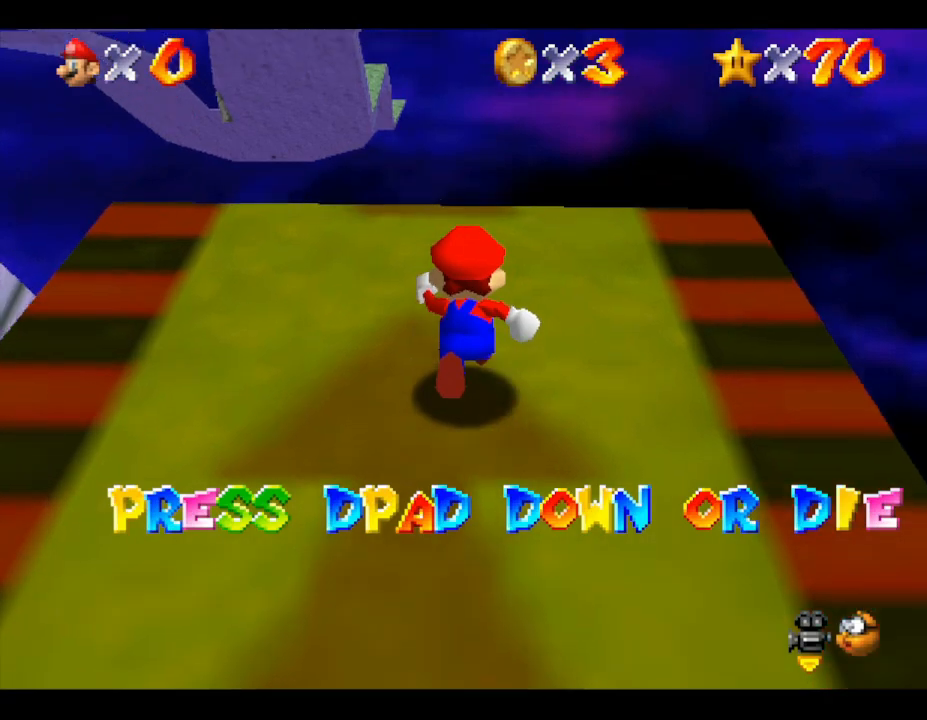
{"buttons": [], "left_stick": "up", "events": [[83, "DPAD_DOWN", "up"]]}
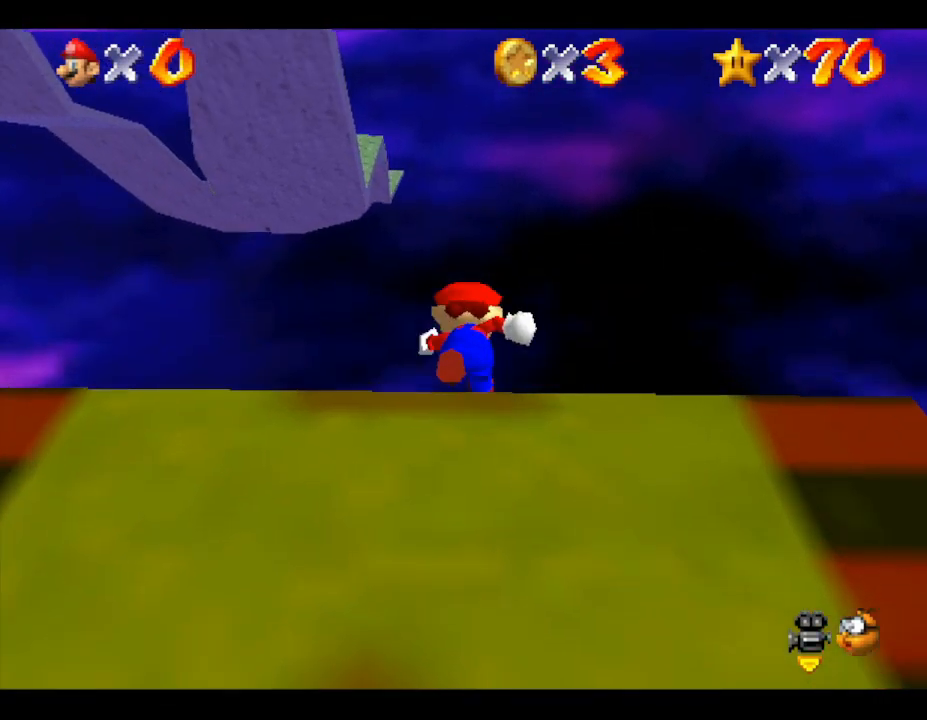
{"buttons": ["B"], "left_stick": "up", "events": [[467, "B", "down"]]}
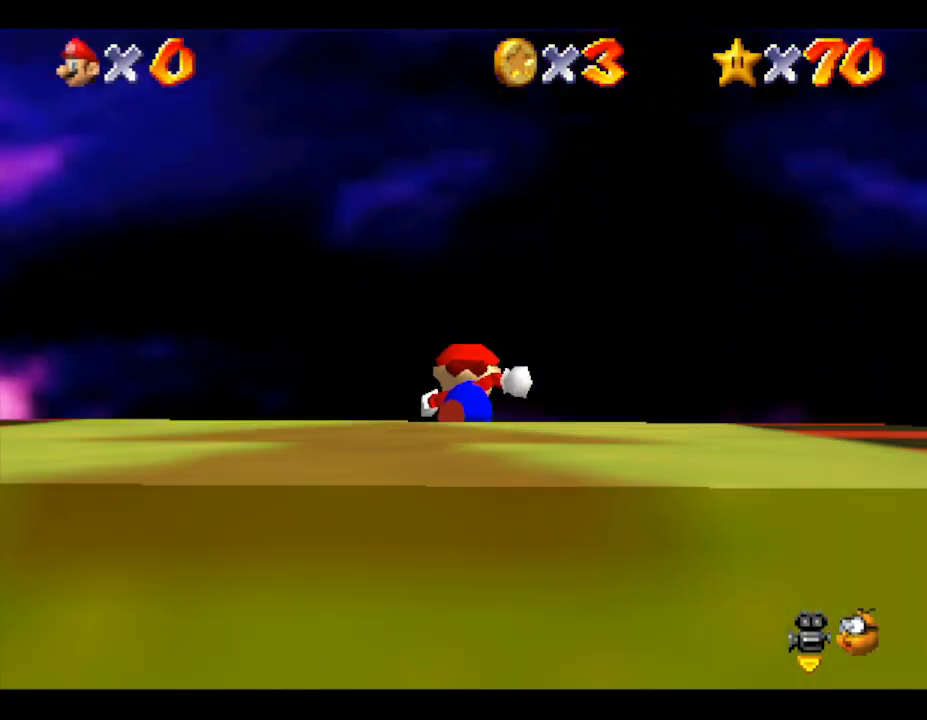
{"buttons": ["B"], "left_stick": "up", "events": [[100, "B", "up"], [417, "B", "down"]]}
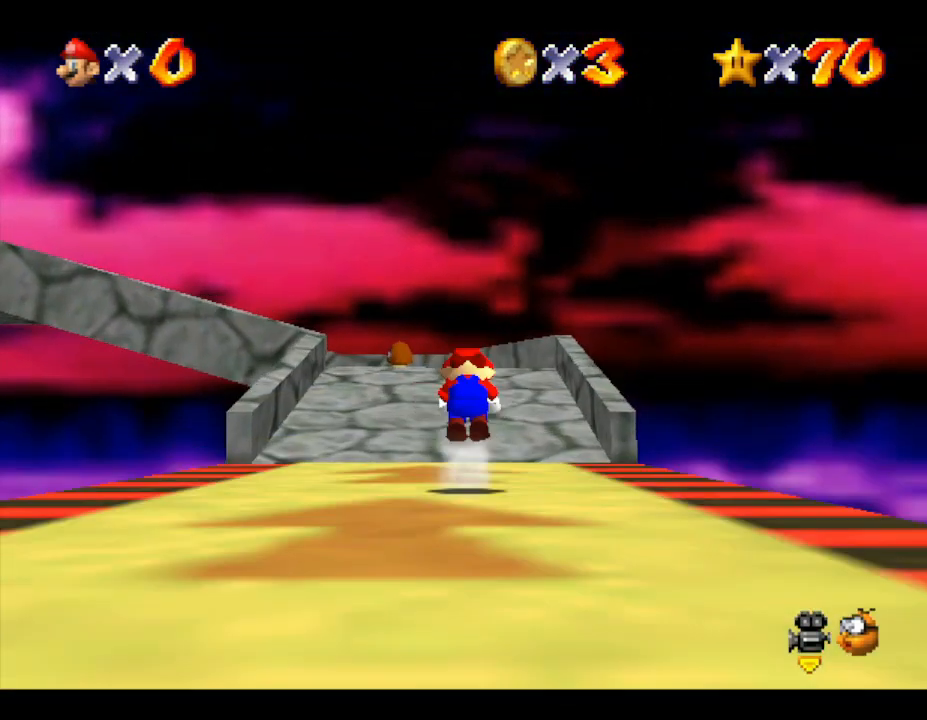
{"buttons": [], "left_stick": "up", "events": [[50, "B", "up"]]}